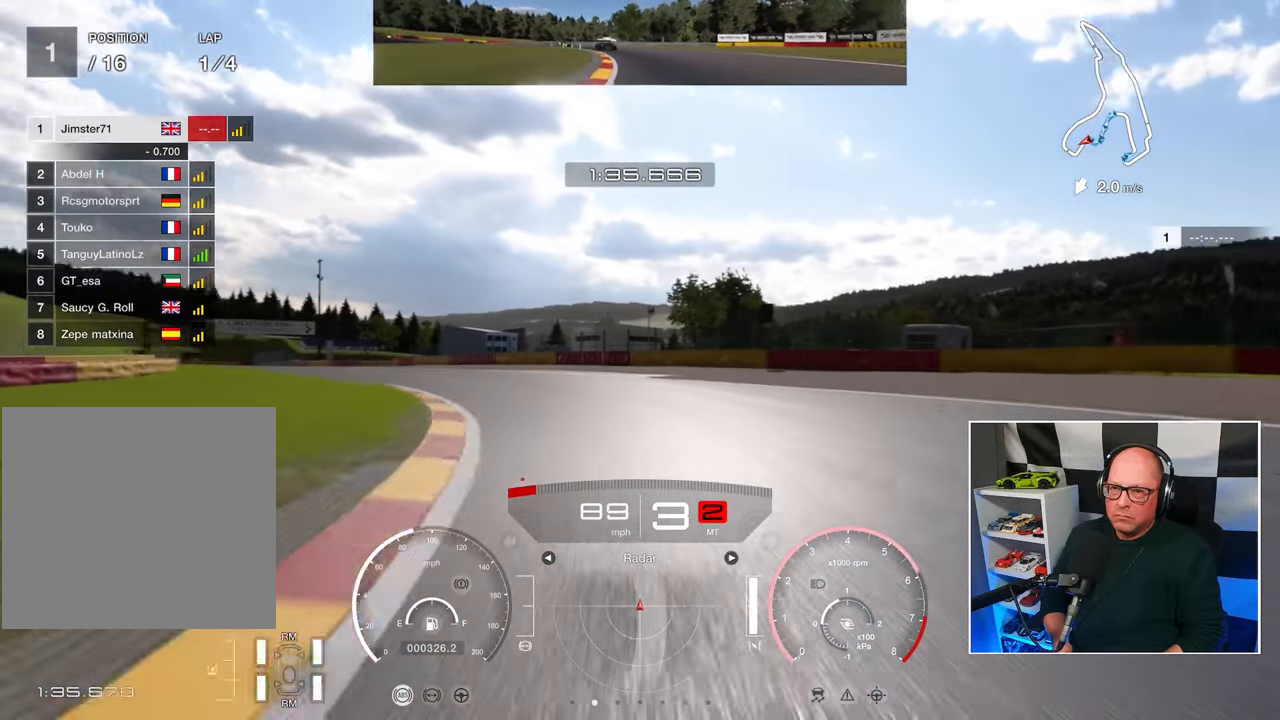
Gameplay with a controller (PlayStation layout); each line is a JSON object with the inputs held at the frame after it. "events" lists button and stick changes between this image and that frame as [ms after this image, input, new state], when the widget could be followed in between. Not read: R3.
{"buttons": ["R2"], "left_stick": "up-left", "right_stick": "center", "events": []}
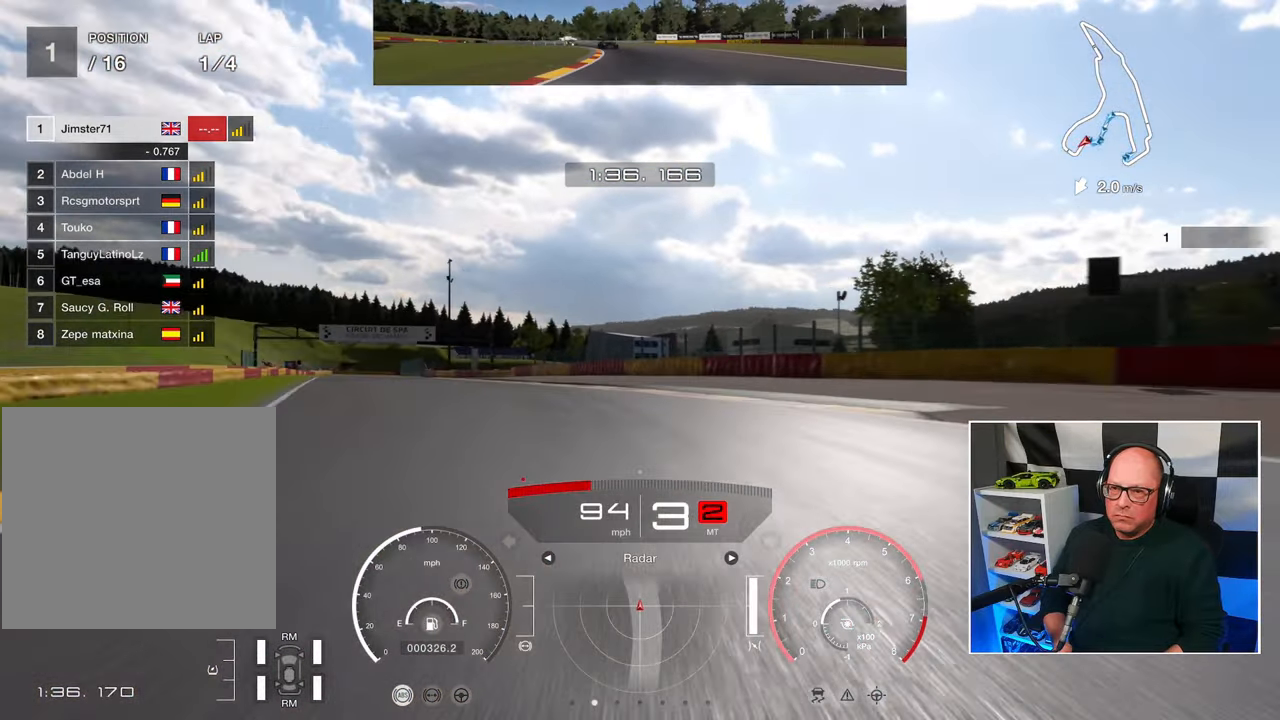
{"buttons": ["R2", "L3"], "left_stick": "up-left", "right_stick": "center", "events": [[217, "L3", "down"]]}
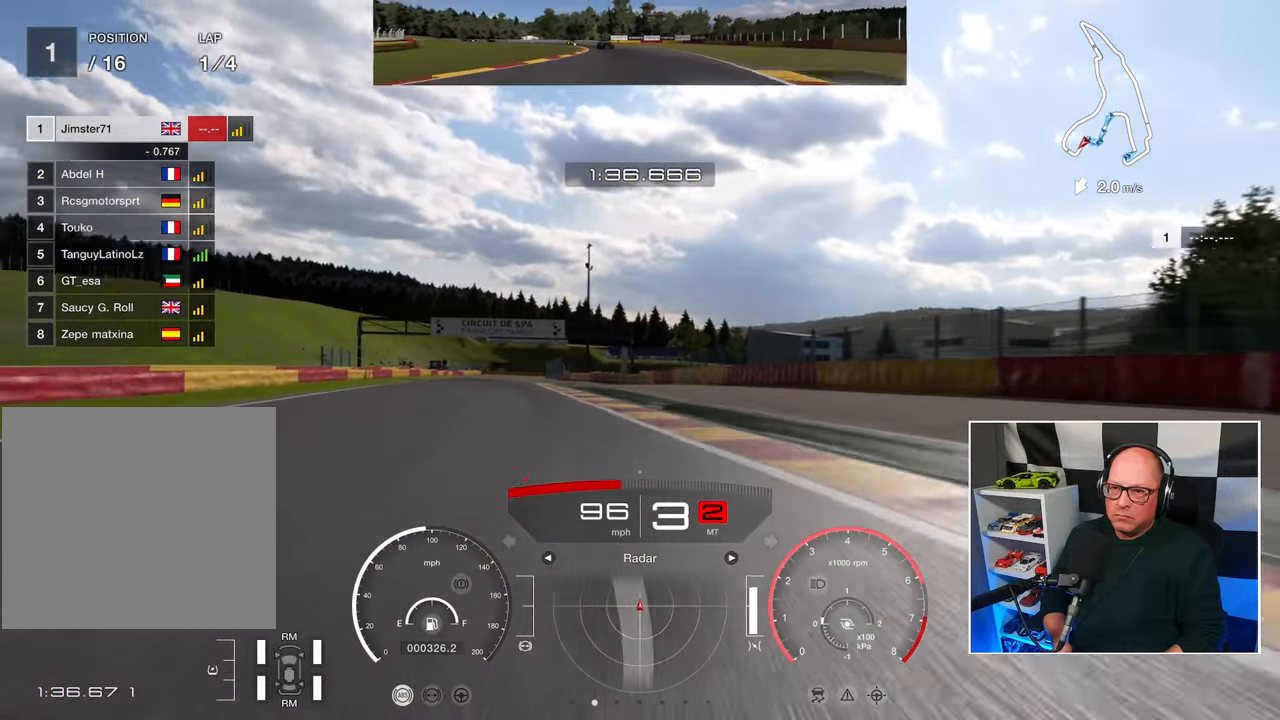
{"buttons": ["R2"], "left_stick": "up-left", "right_stick": "center", "events": [[317, "L3", "up"]]}
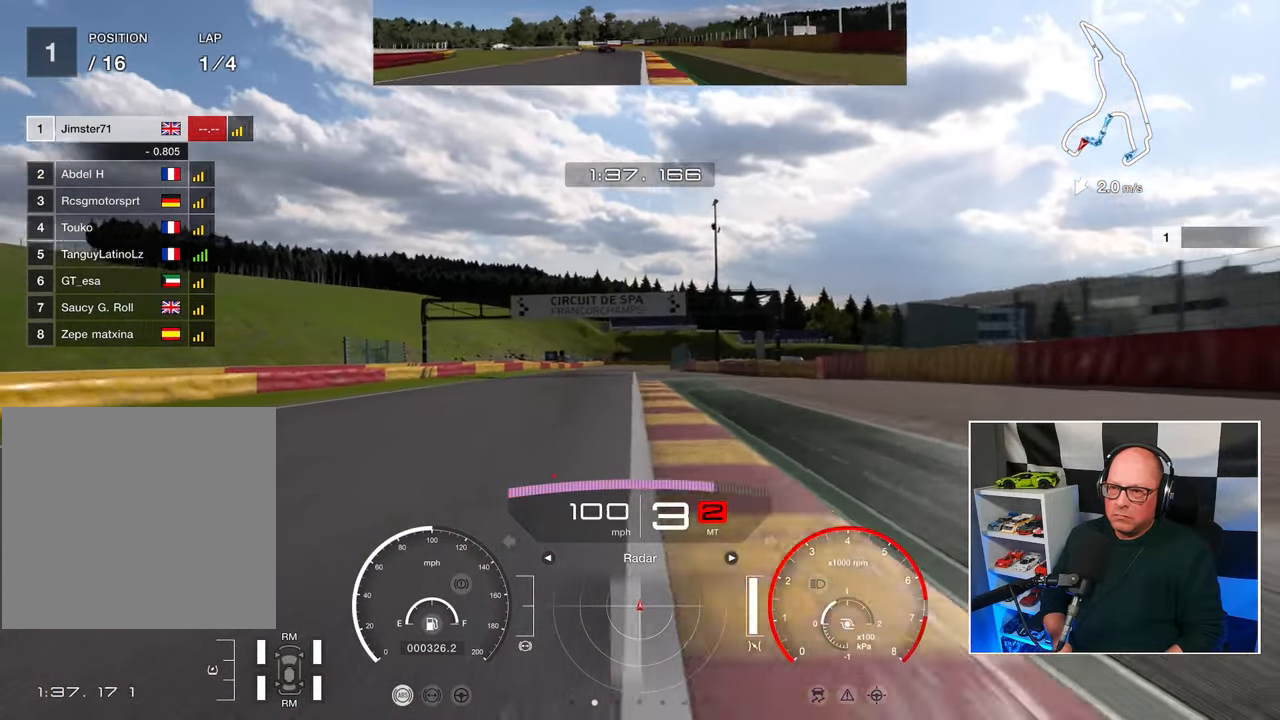
{"buttons": ["R2"], "left_stick": "up-left", "right_stick": "center", "events": []}
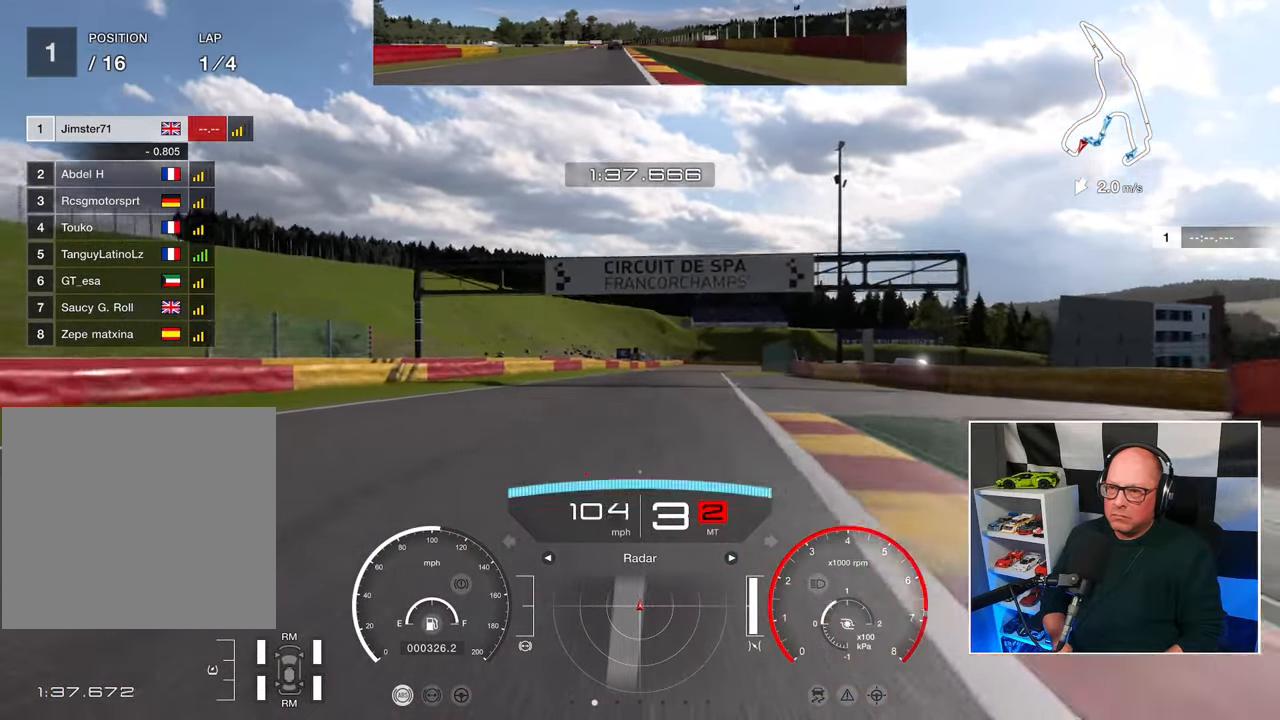
{"buttons": ["R2"], "left_stick": "center", "right_stick": "center", "events": [[100, "CROSS", "down"], [167, "left_stick", "center"], [233, "CROSS", "up"]]}
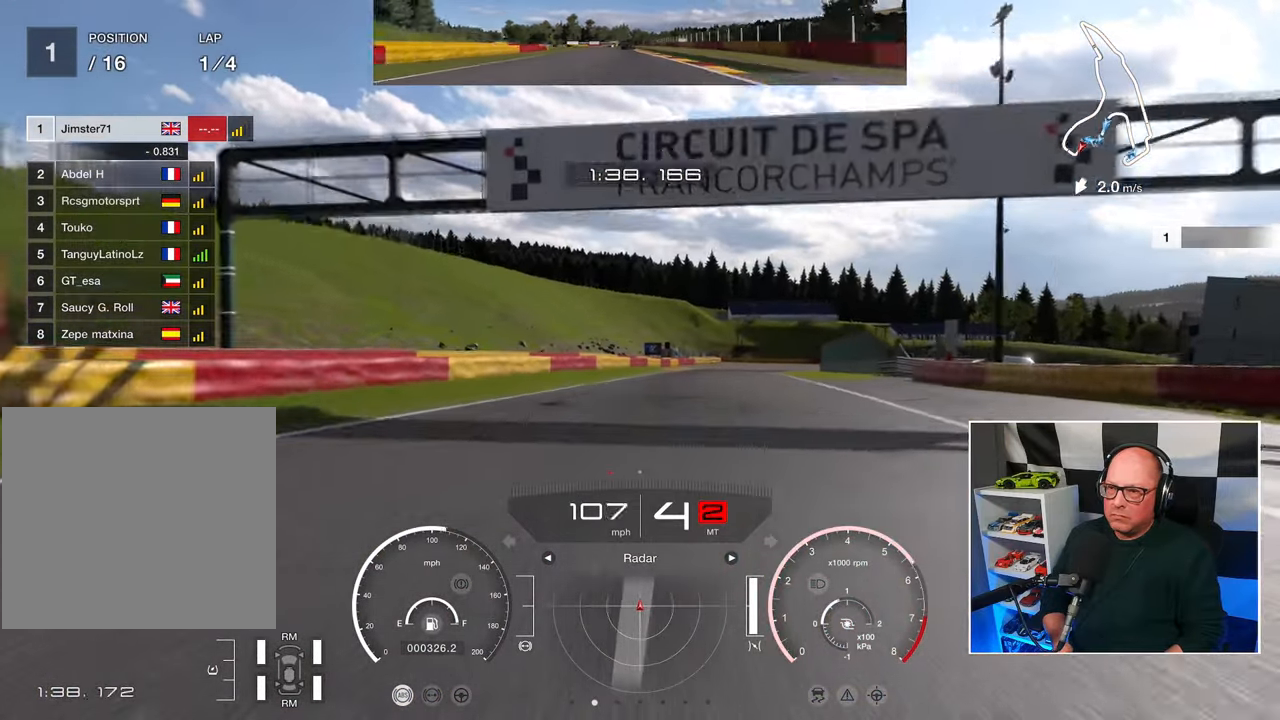
{"buttons": ["R2"], "left_stick": "up-right", "right_stick": "center", "events": [[500, "left_stick", "up-right"]]}
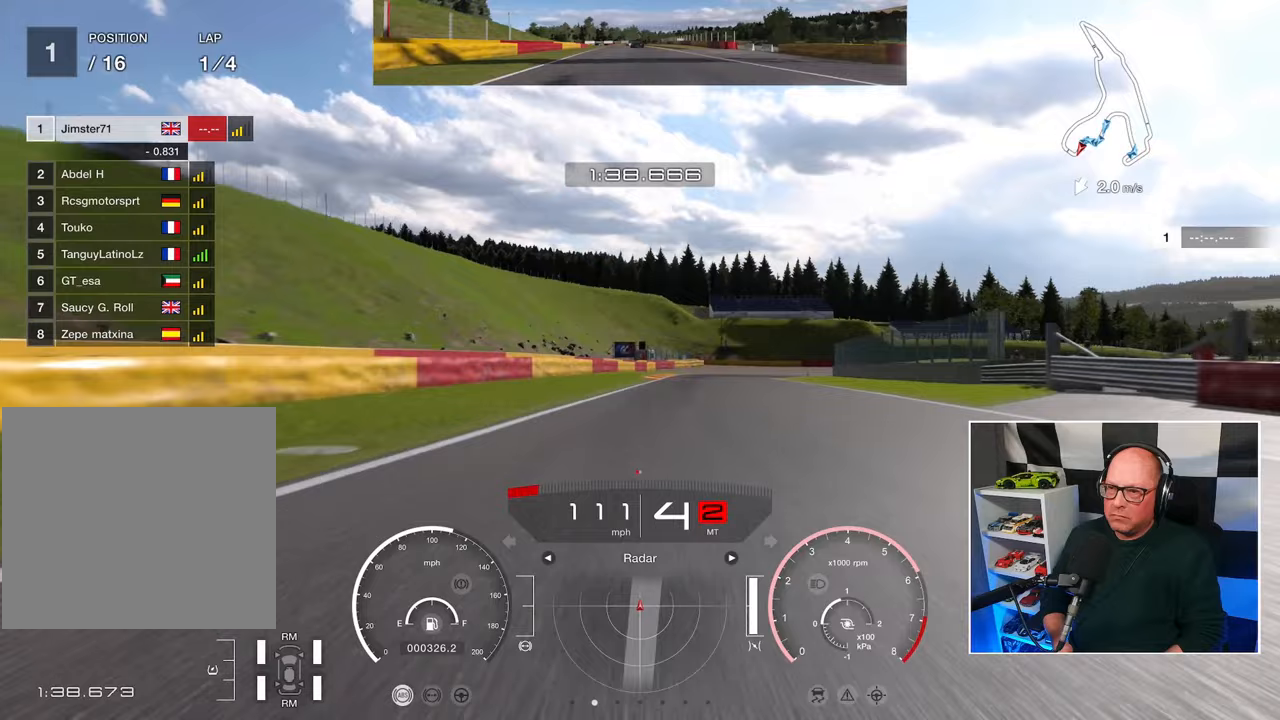
{"buttons": ["R2"], "left_stick": "up-right", "right_stick": "center", "events": []}
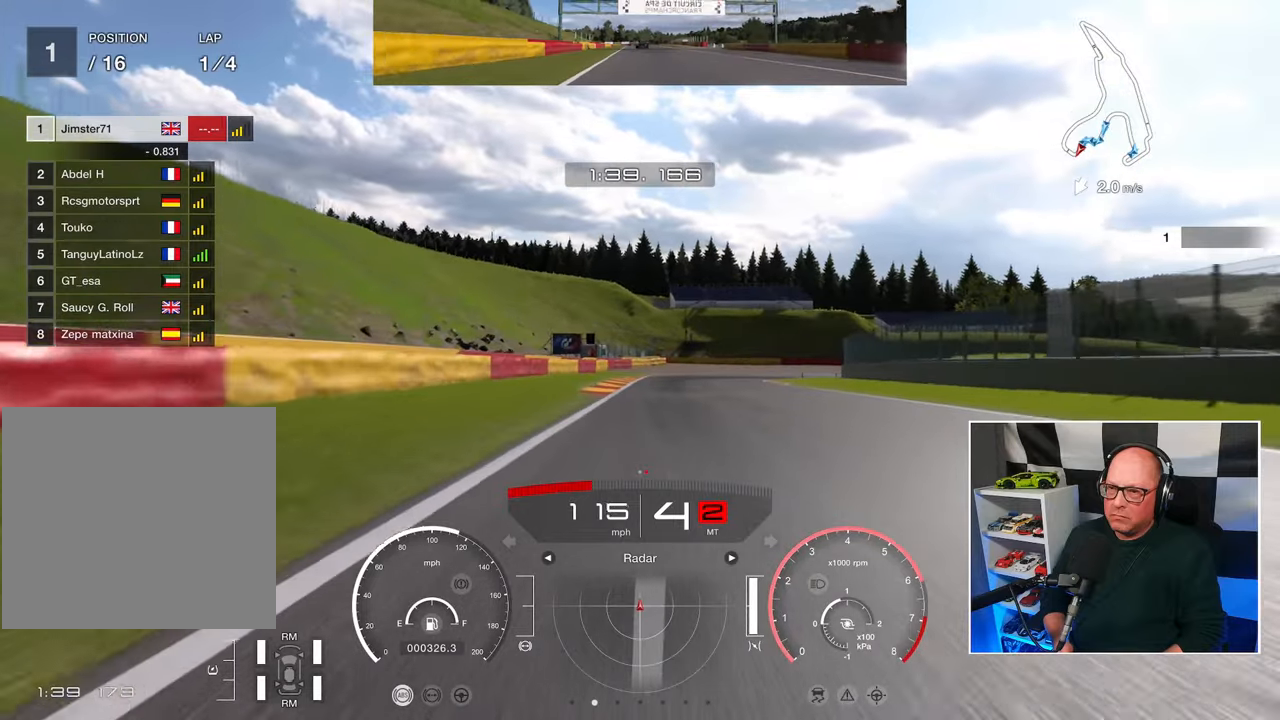
{"buttons": ["L2"], "left_stick": "center", "right_stick": "center", "events": [[50, "left_stick", "up"], [167, "L2", "down"], [167, "SQUARE", "down"], [183, "R2", "up"], [217, "left_stick", "center"], [267, "SQUARE", "up"]]}
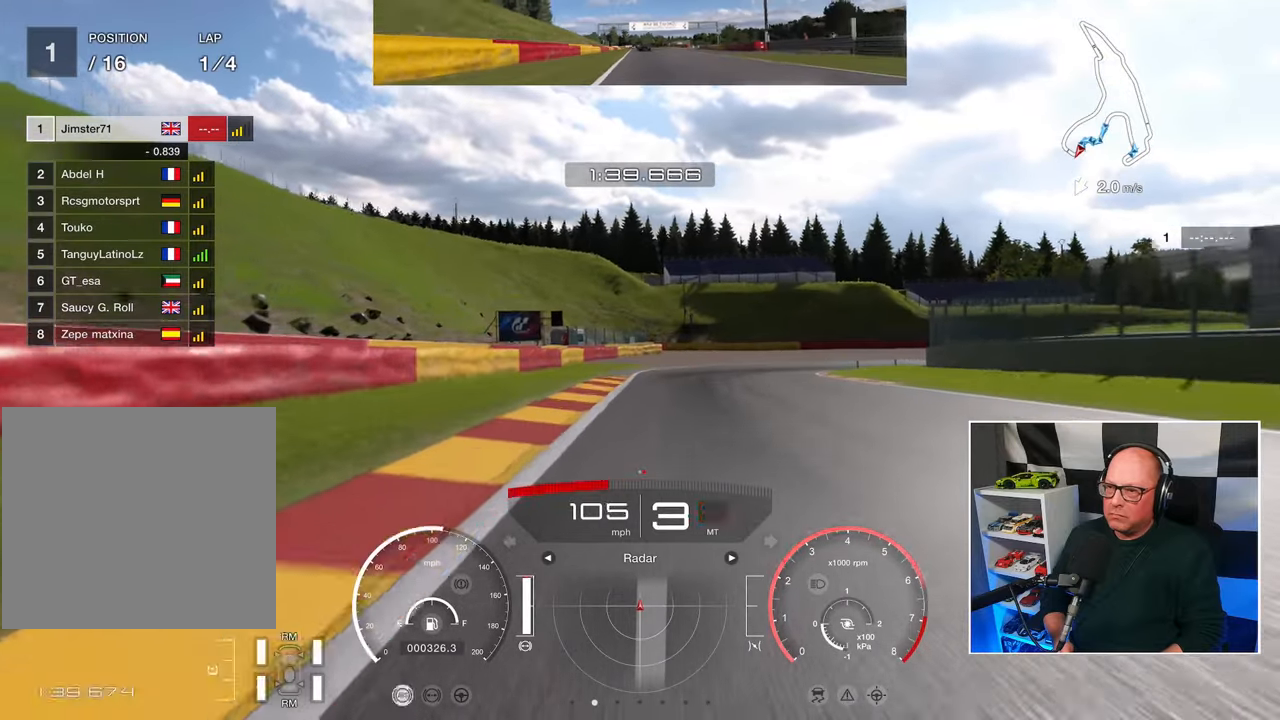
{"buttons": ["L2"], "left_stick": "up-right", "right_stick": "center", "events": [[200, "left_stick", "up-right"], [250, "SQUARE", "down"], [367, "SQUARE", "up"]]}
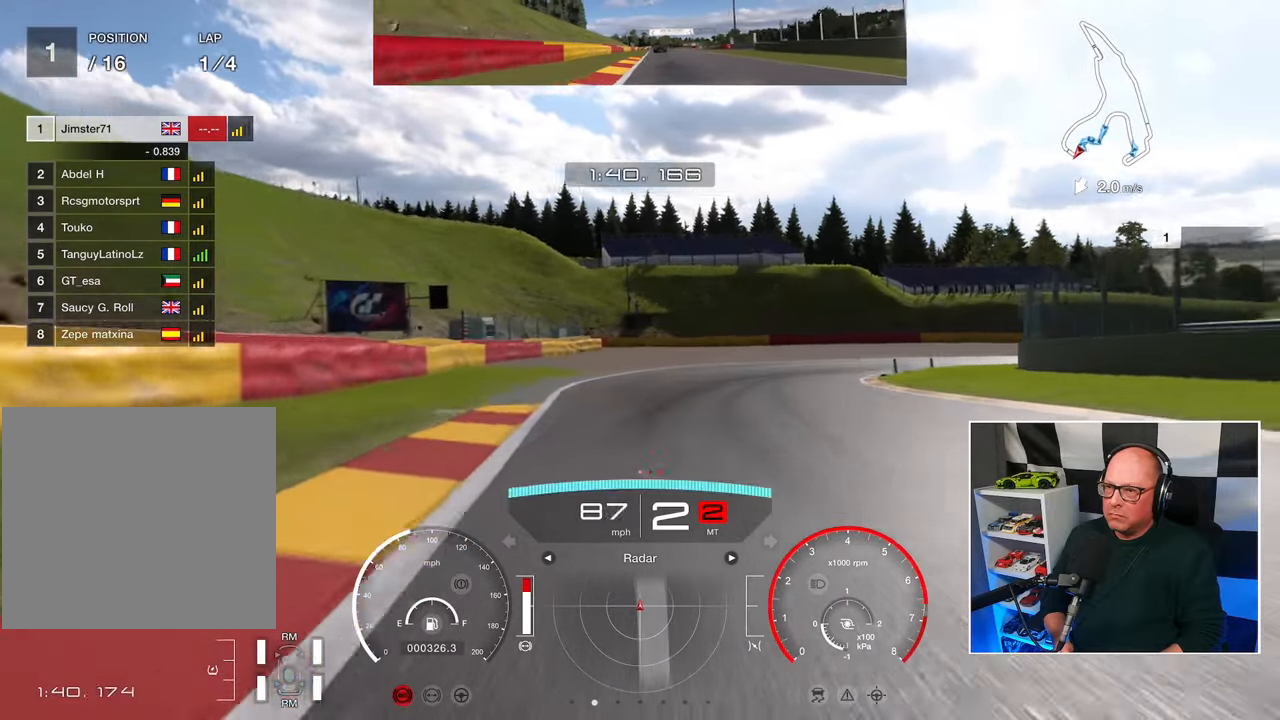
{"buttons": [], "left_stick": "up-right", "right_stick": "center", "events": [[150, "L2", "up"]]}
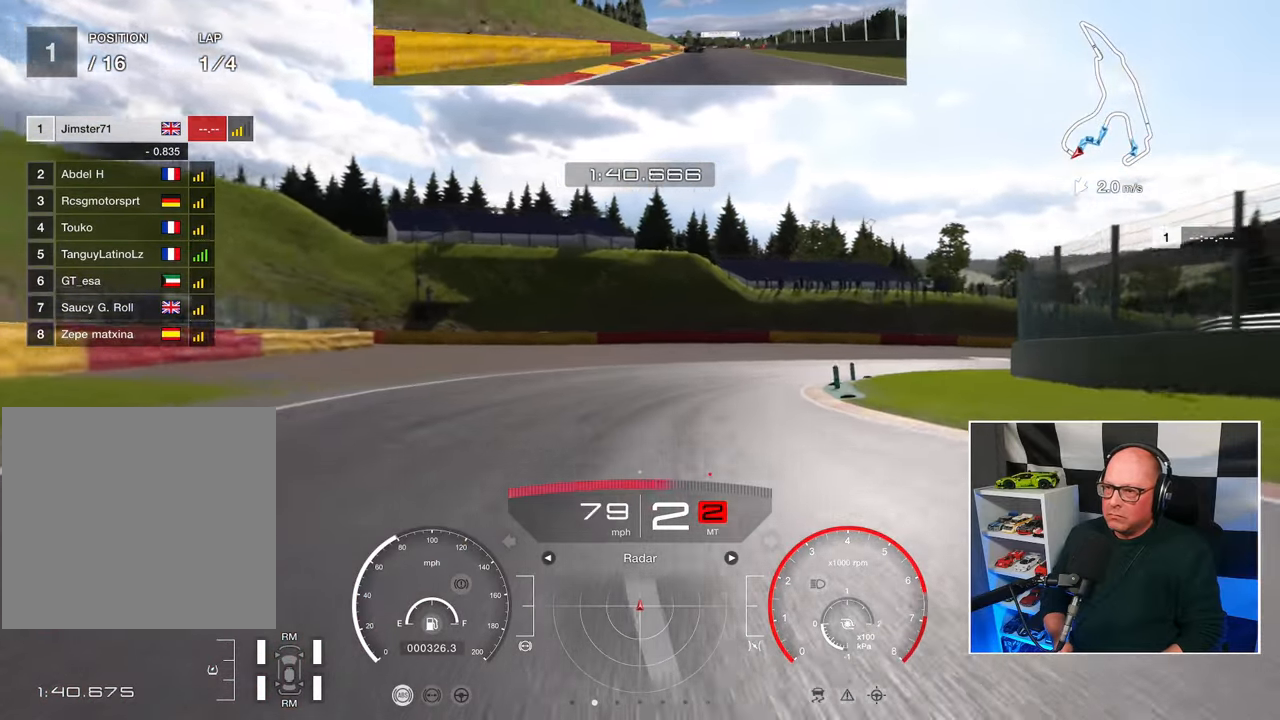
{"buttons": ["CROSS", "R2"], "left_stick": "up-right", "right_stick": "center", "events": [[417, "CROSS", "down"], [450, "R2", "down"]]}
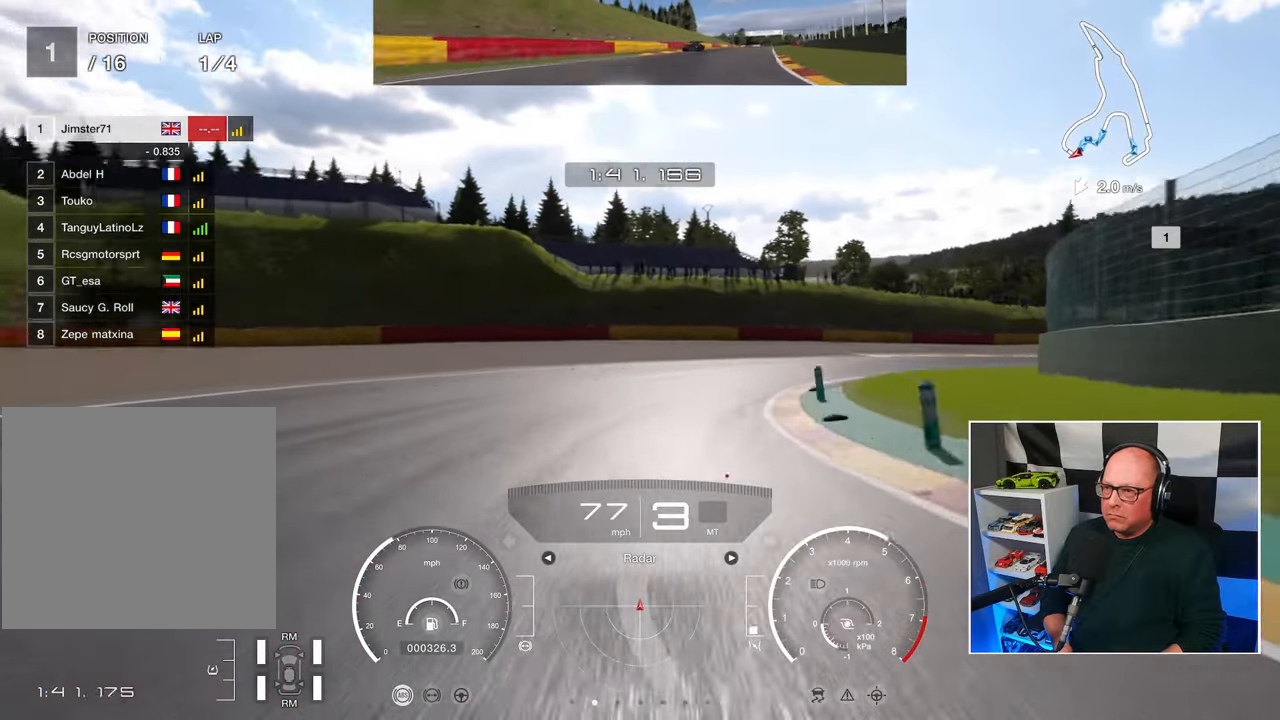
{"buttons": ["R2"], "left_stick": "up-right", "right_stick": "center", "events": [[17, "CROSS", "up"]]}
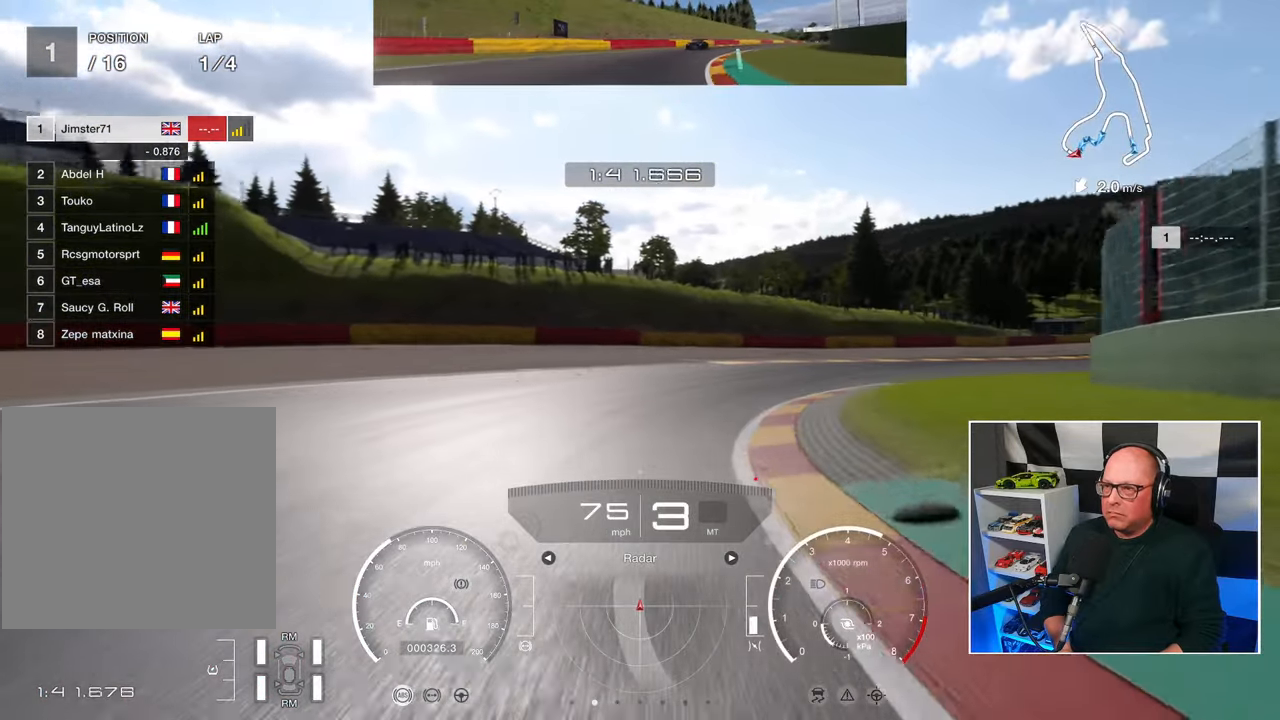
{"buttons": ["R2"], "left_stick": "up-right", "right_stick": "center", "events": []}
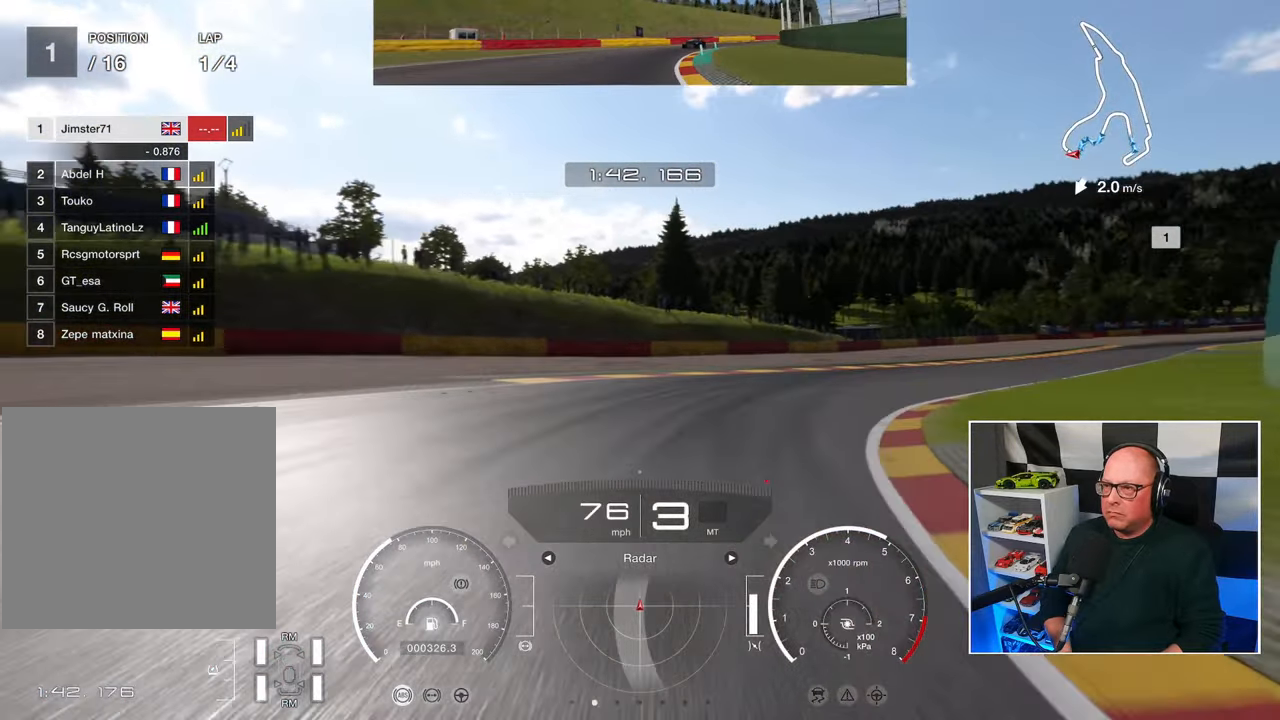
{"buttons": ["R2"], "left_stick": "up-right", "right_stick": "center", "events": []}
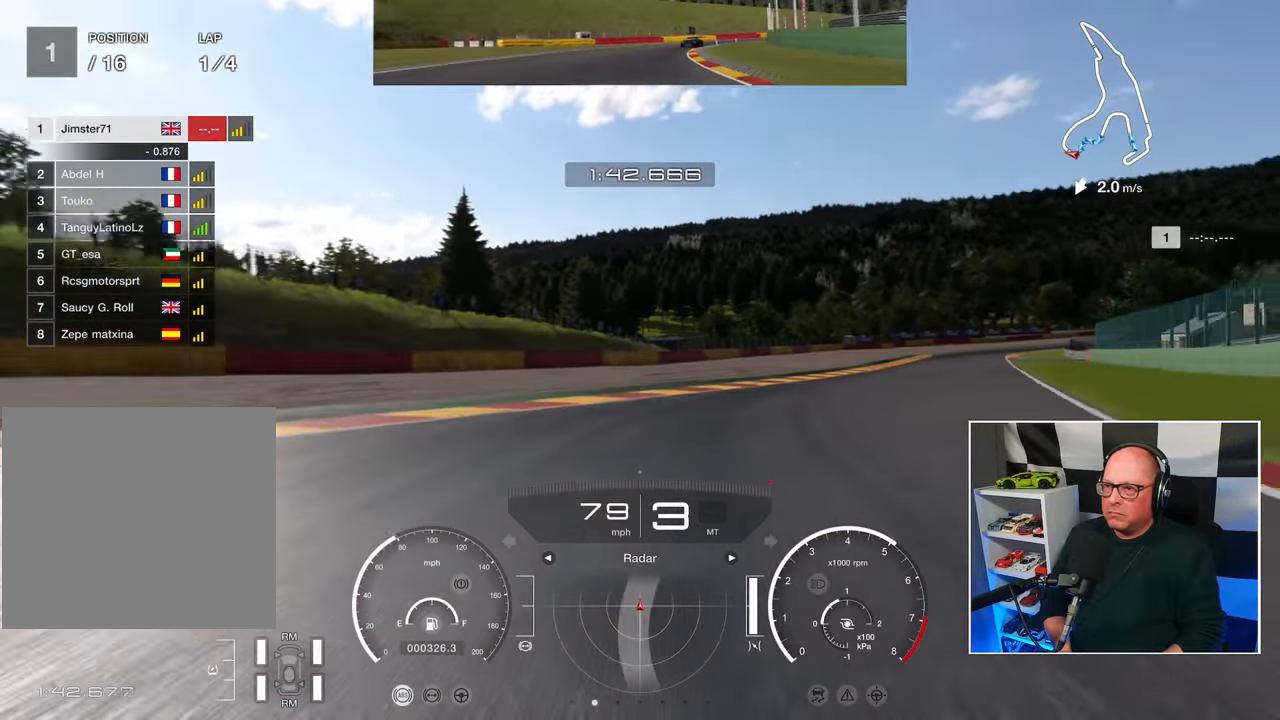
{"buttons": ["R2"], "left_stick": "up-right", "right_stick": "center", "events": []}
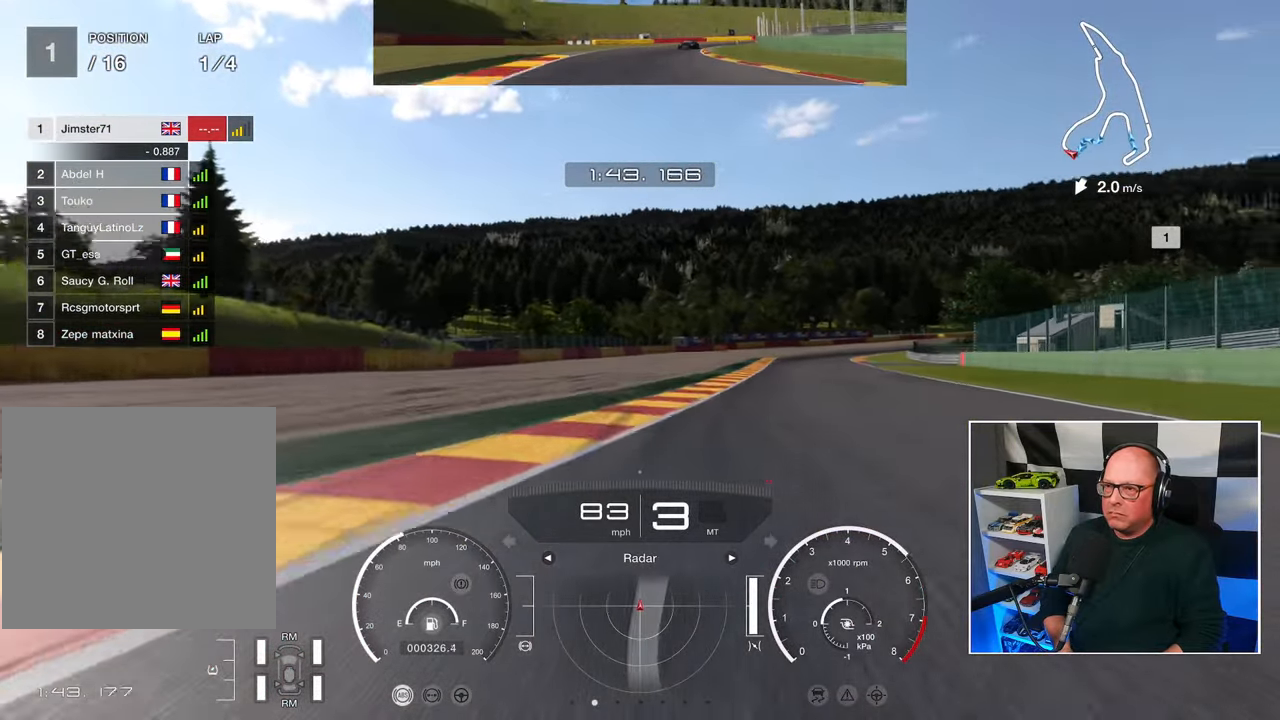
{"buttons": ["R2"], "left_stick": "up-right", "right_stick": "center", "events": []}
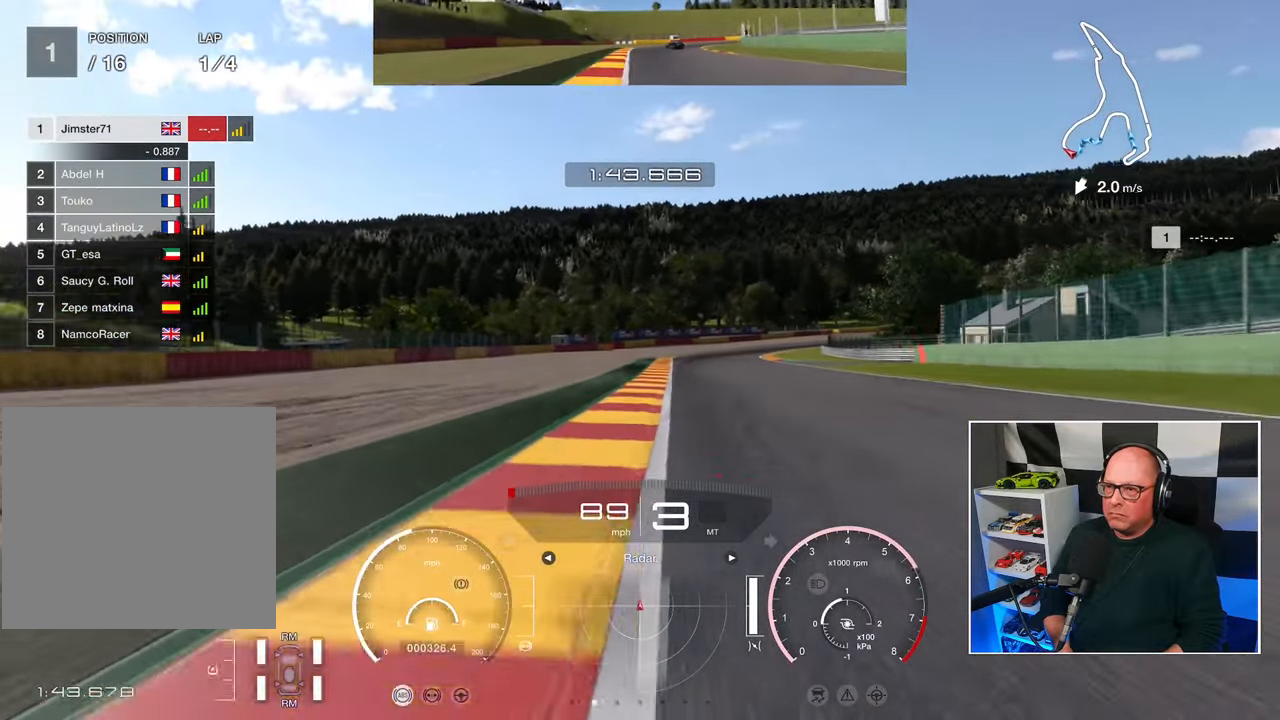
{"buttons": ["R2"], "left_stick": "center", "right_stick": "center", "events": [[367, "left_stick", "center"]]}
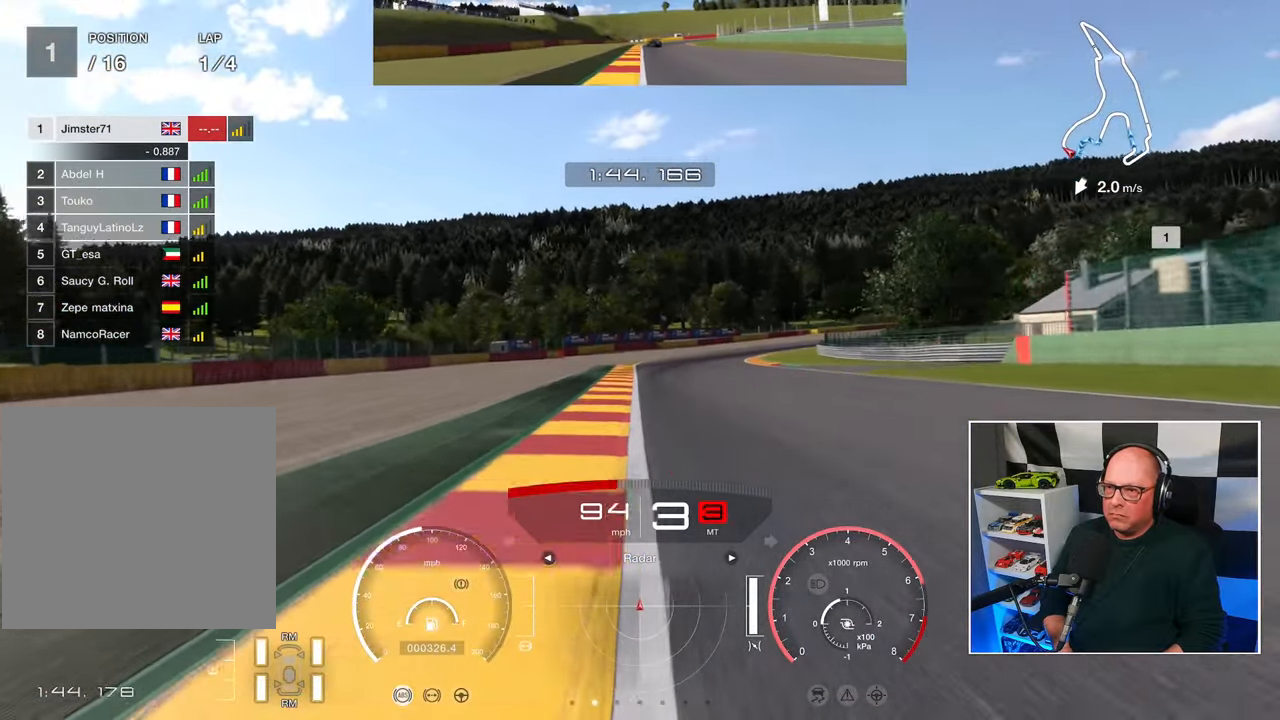
{"buttons": ["R2"], "left_stick": "center", "right_stick": "center", "events": []}
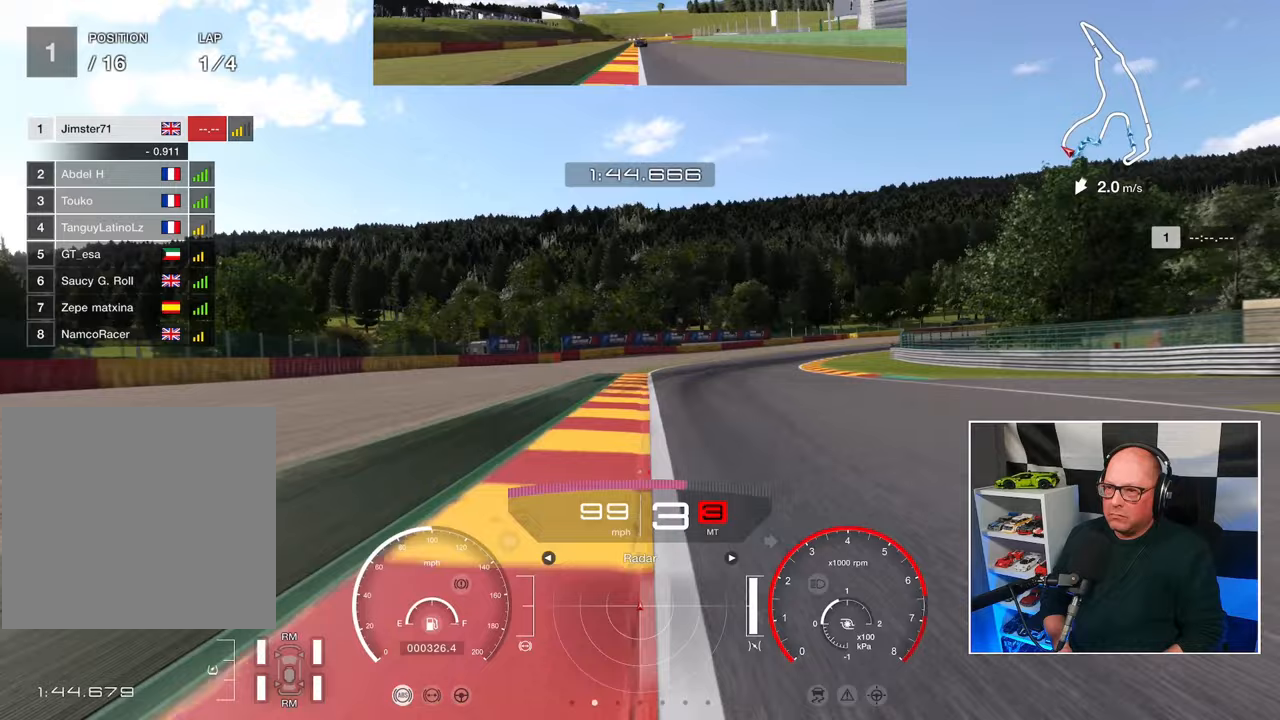
{"buttons": ["R2"], "left_stick": "up-right", "right_stick": "center", "events": [[217, "left_stick", "up-right"]]}
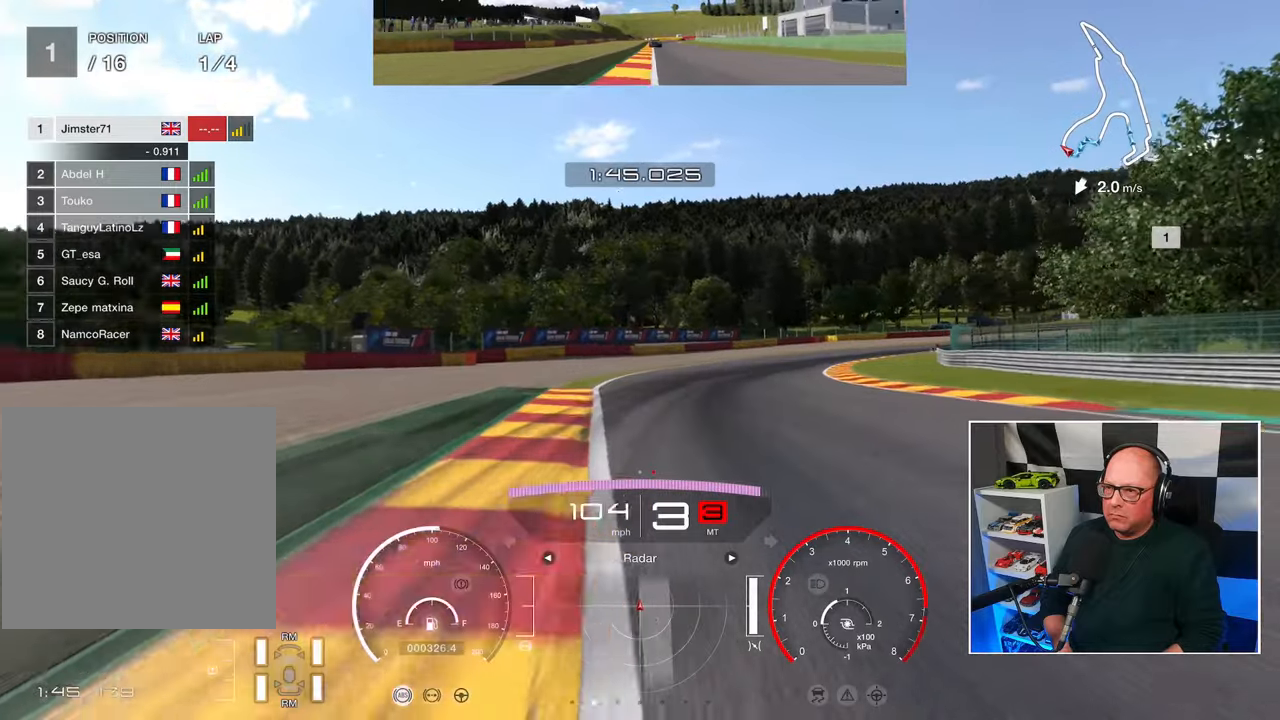
{"buttons": ["R2"], "left_stick": "up-right", "right_stick": "center", "events": [[333, "CROSS", "down"], [450, "CROSS", "up"]]}
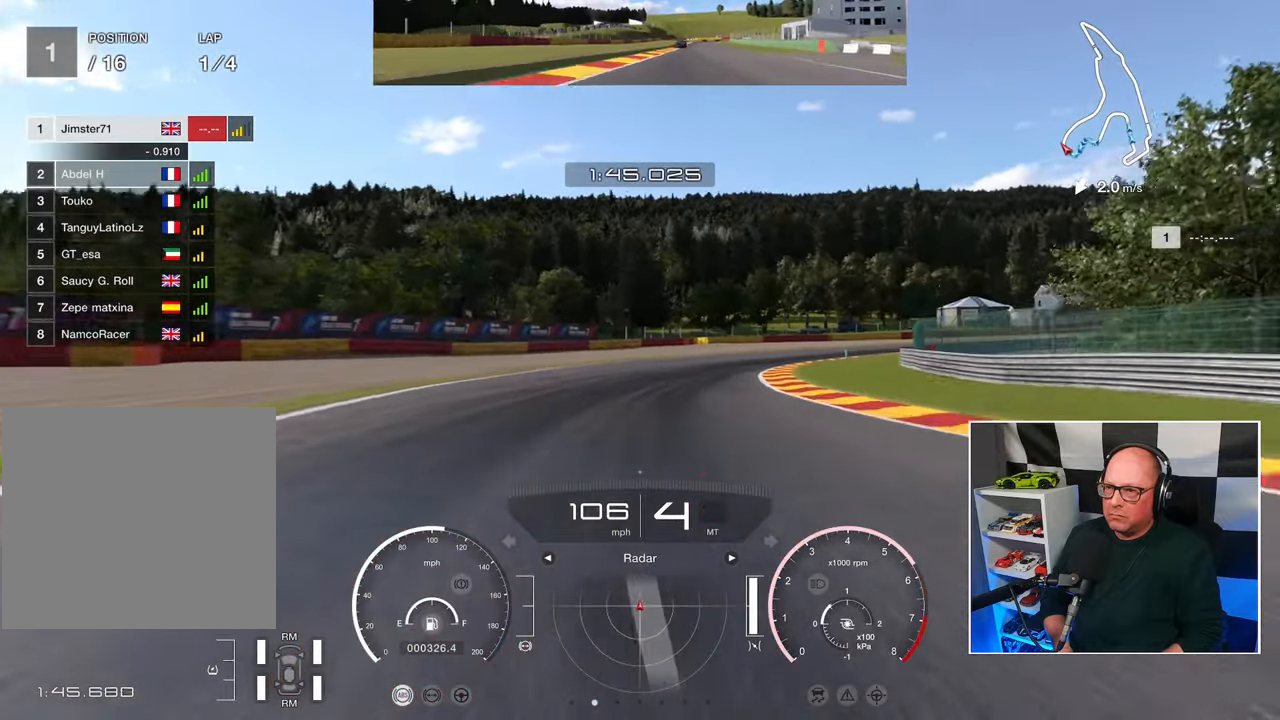
{"buttons": ["R2"], "left_stick": "up-right", "right_stick": "center", "events": []}
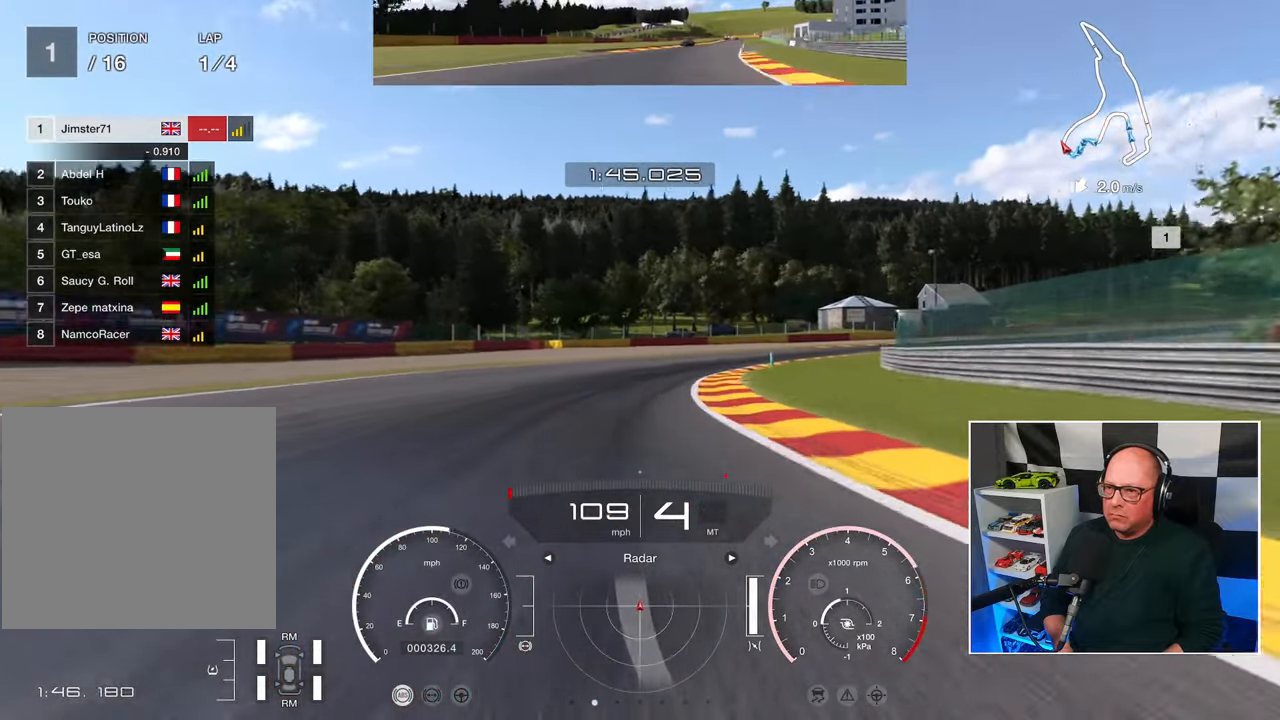
{"buttons": ["R2"], "left_stick": "up-right", "right_stick": "center", "events": []}
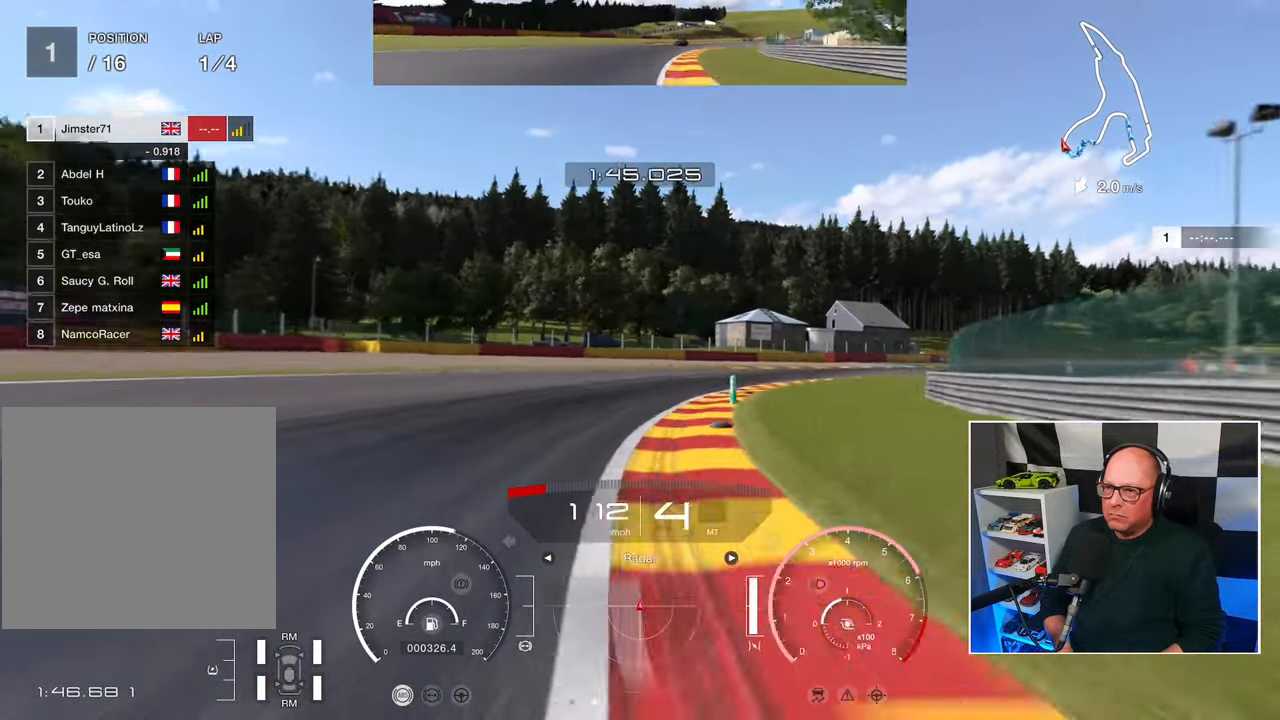
{"buttons": ["R2"], "left_stick": "up-right", "right_stick": "center", "events": []}
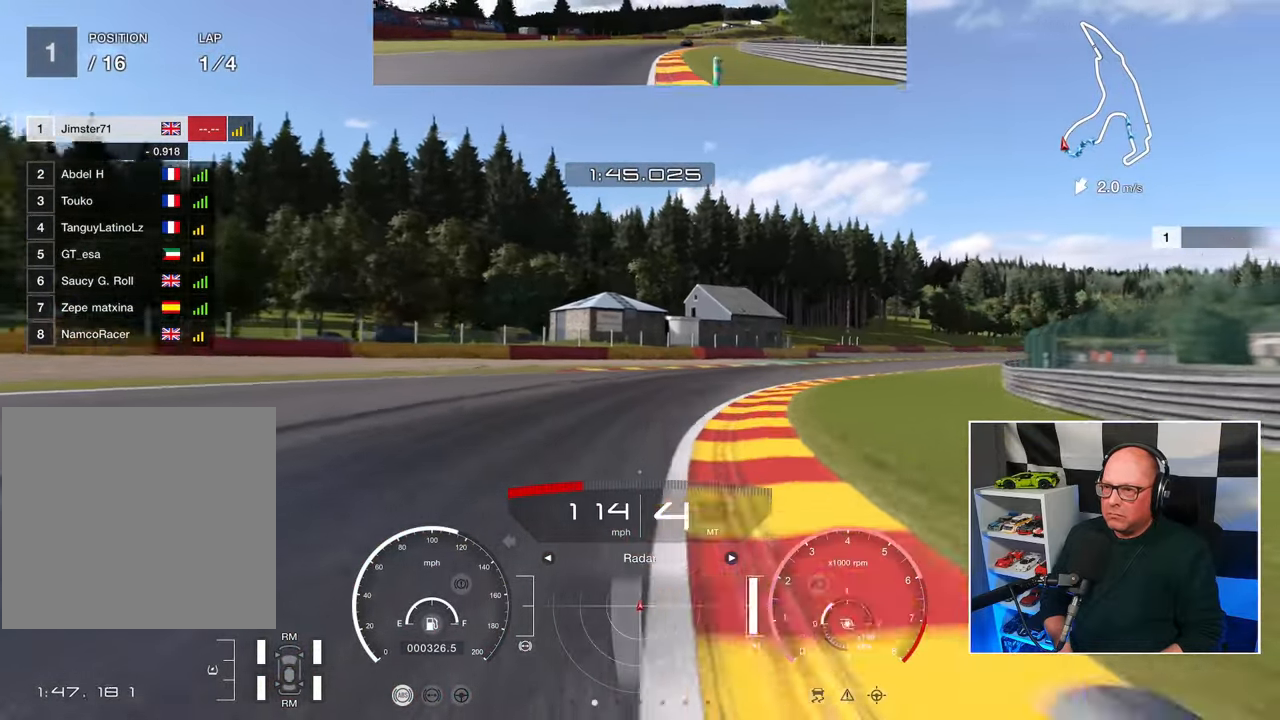
{"buttons": ["R2"], "left_stick": "up-right", "right_stick": "center", "events": []}
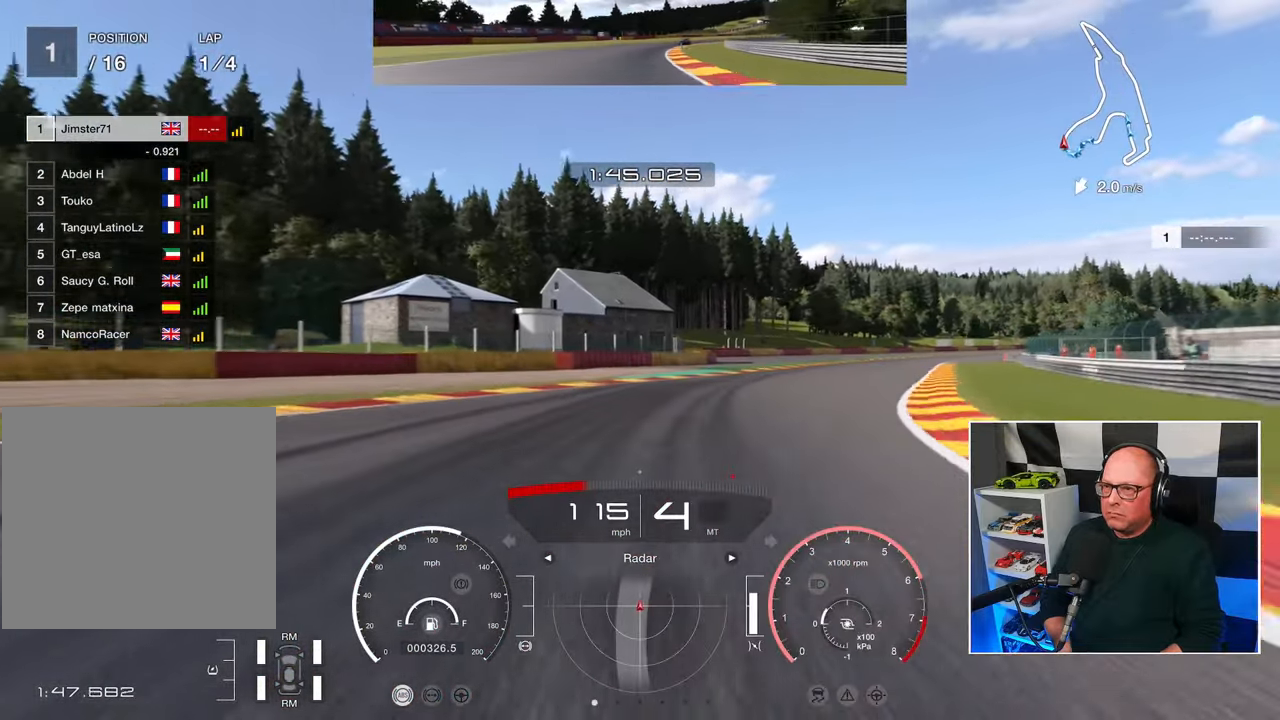
{"buttons": ["R2"], "left_stick": "up-right", "right_stick": "center", "events": []}
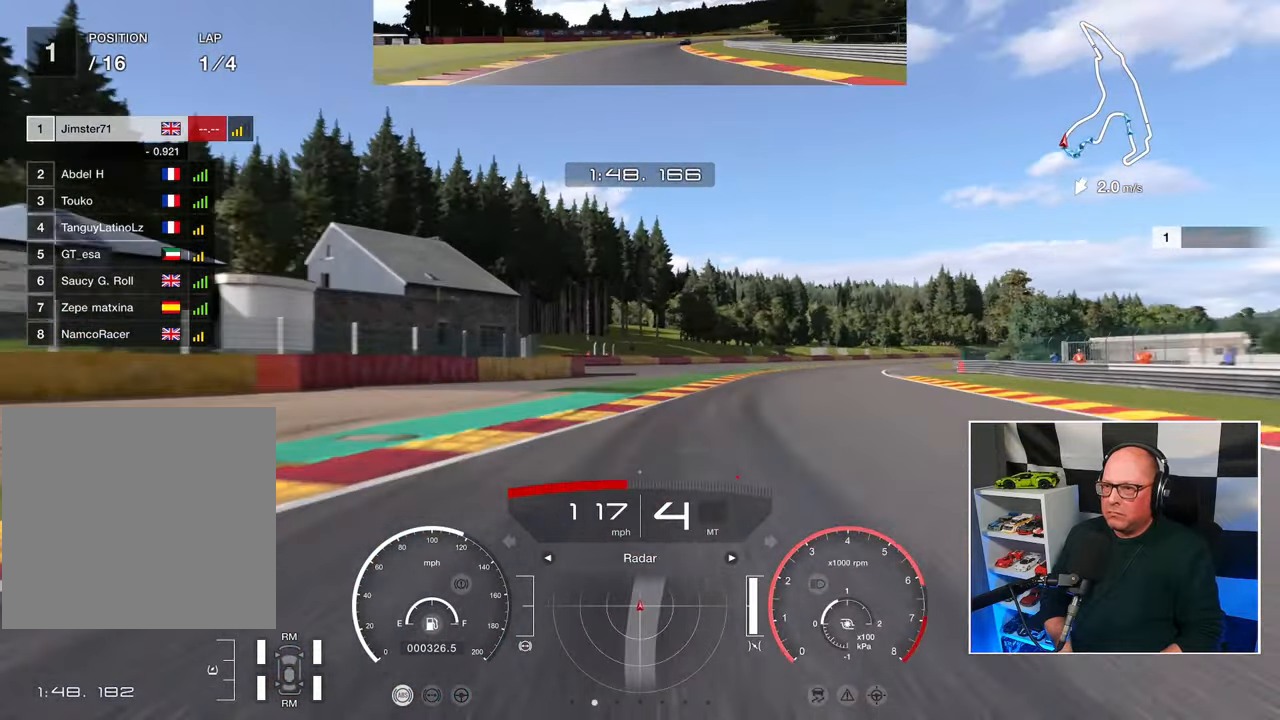
{"buttons": ["R2"], "left_stick": "up-right", "right_stick": "center", "events": []}
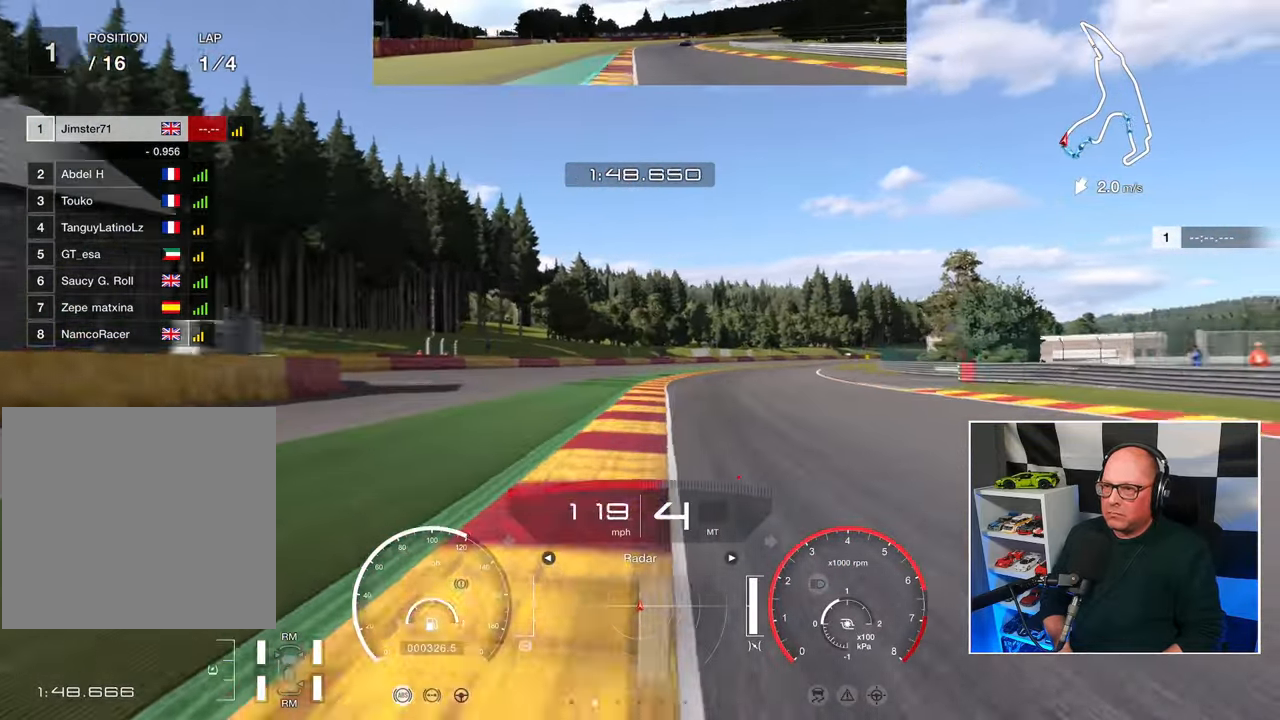
{"buttons": ["R2"], "left_stick": "up-right", "right_stick": "center", "events": []}
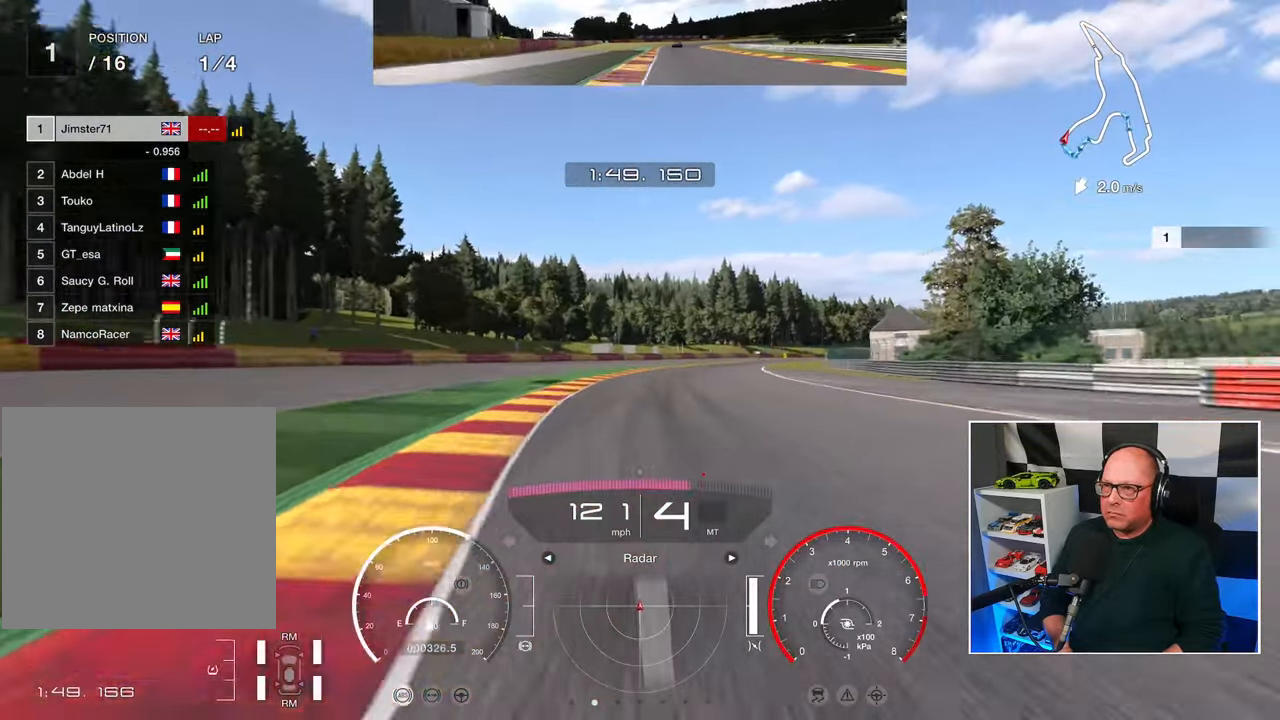
{"buttons": ["R2"], "left_stick": "up-right", "right_stick": "center", "events": []}
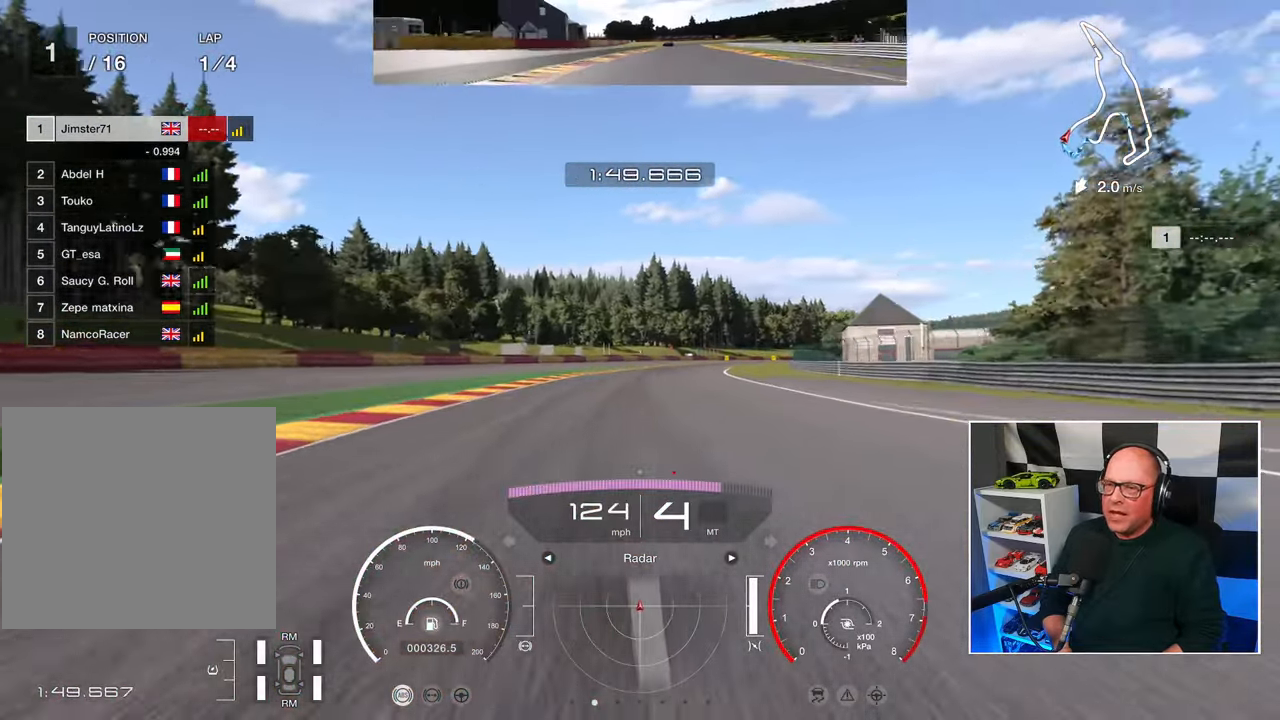
{"buttons": ["R2"], "left_stick": "up-right", "right_stick": "center", "events": []}
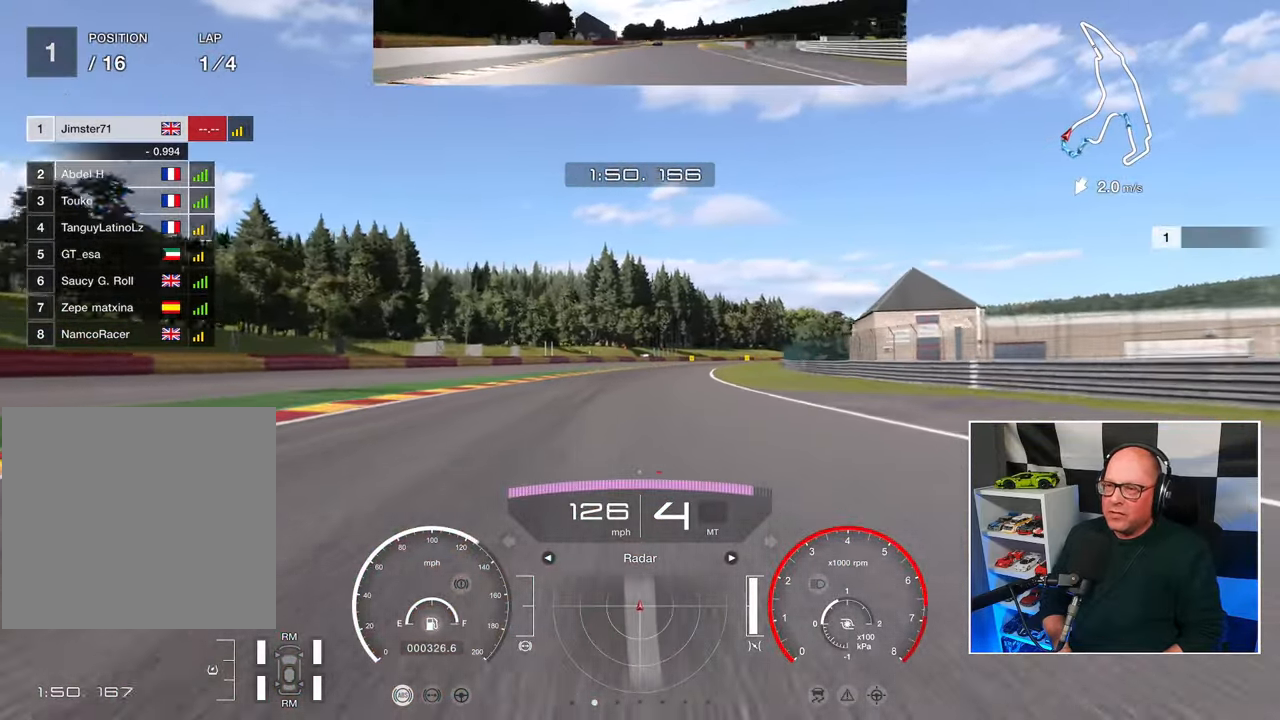
{"buttons": ["R2"], "left_stick": "up", "right_stick": "center", "events": [[500, "left_stick", "up"]]}